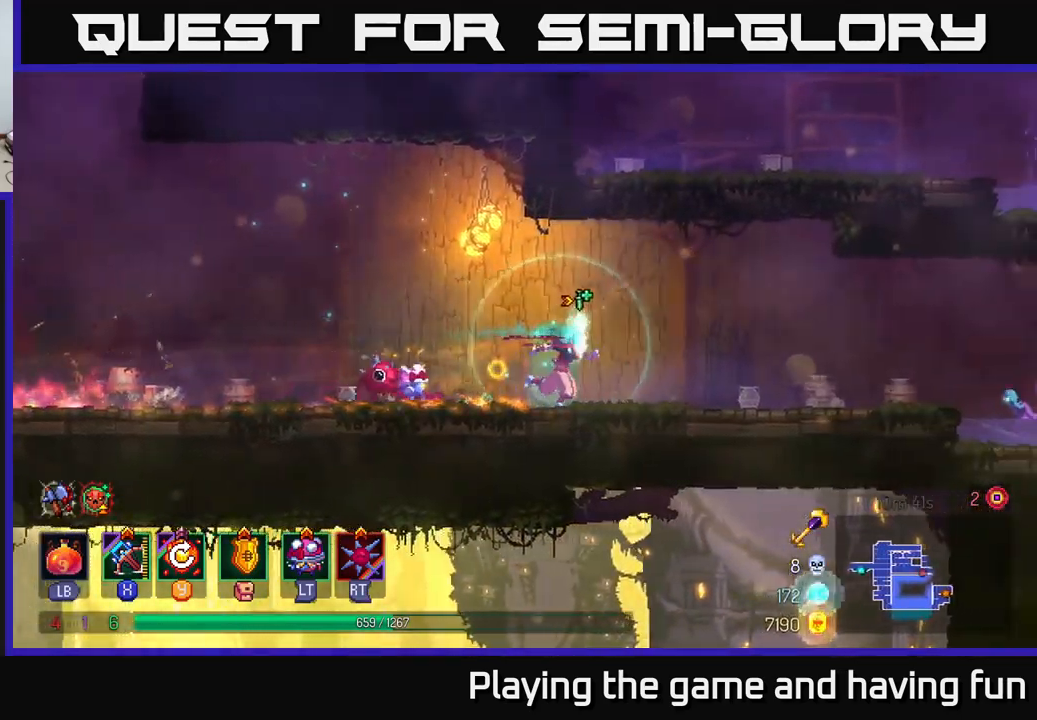
Gameplay with a controller (Xbox layout); each line is a JSON object with the inputs held at the frame after it. "events" lists button and stick changes between this image and that frame as [ms after this image, input, new state], when the widget could be followed in between.
{"buttons": [], "left_stick": "right", "right_stick": "center", "events": []}
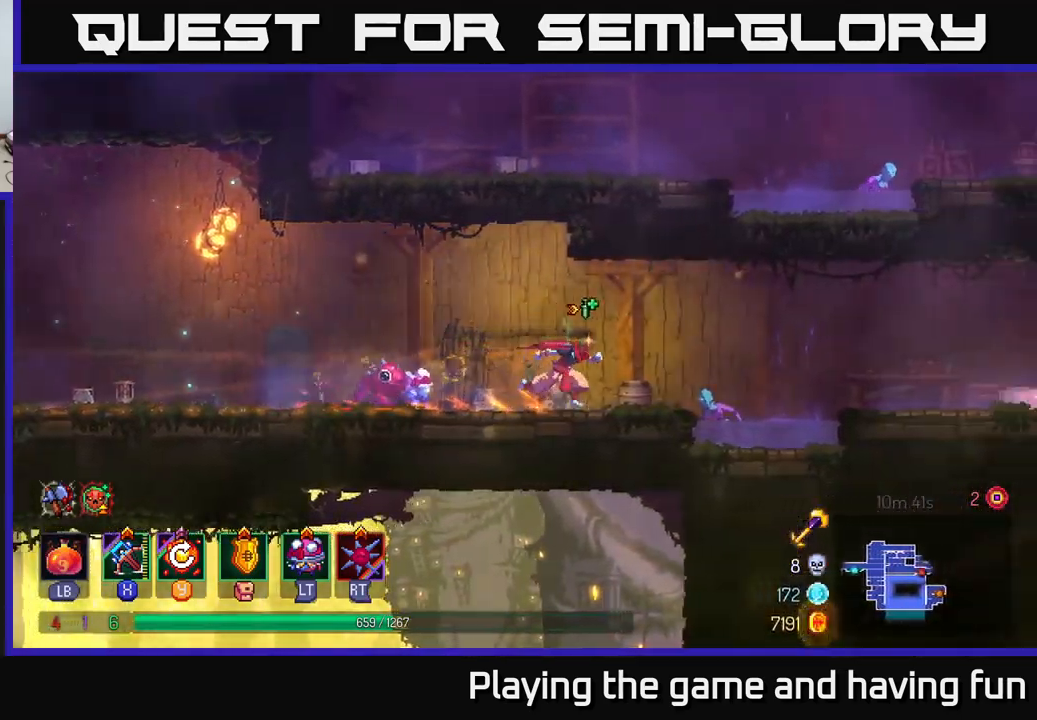
{"buttons": [], "left_stick": "right", "right_stick": "center", "events": [[200, "A", "down"], [267, "A", "up"]]}
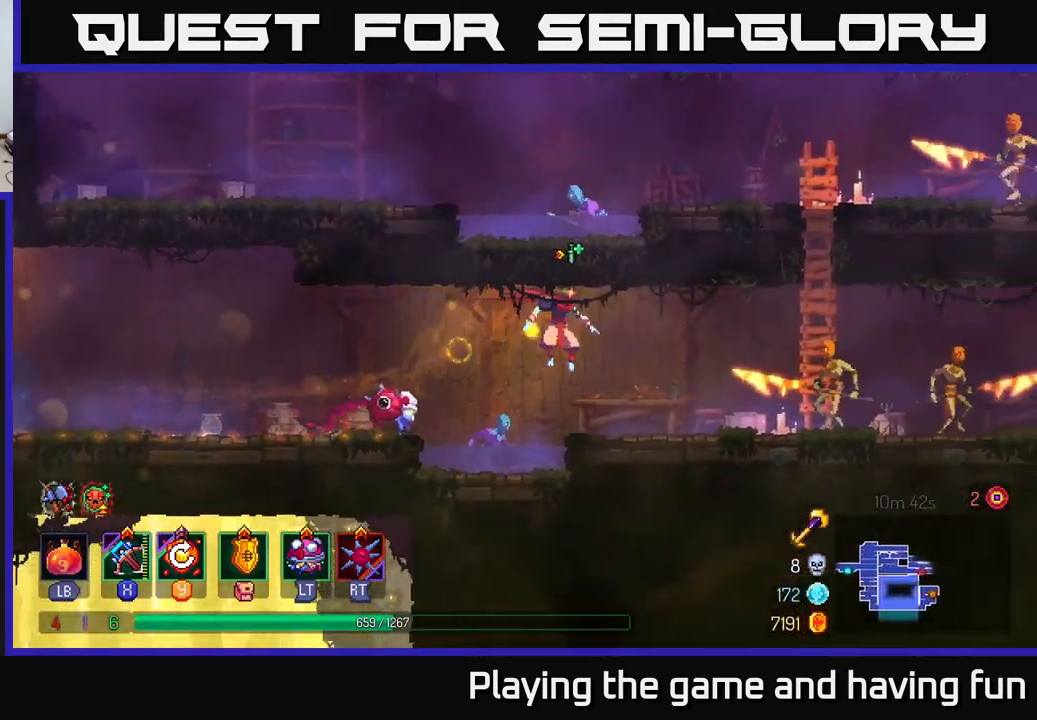
{"buttons": [], "left_stick": "down", "right_stick": "center", "events": [[133, "X", "down"], [217, "X", "up"], [333, "left_stick", "down"]]}
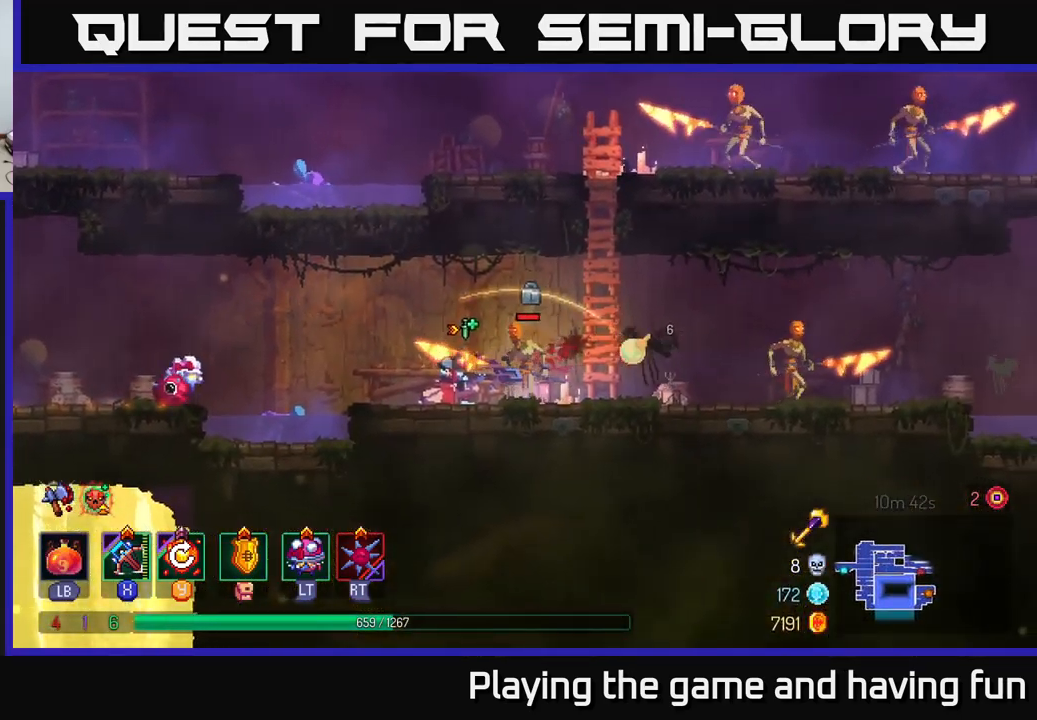
{"buttons": [], "left_stick": "center", "right_stick": "center", "events": [[433, "left_stick", "center"]]}
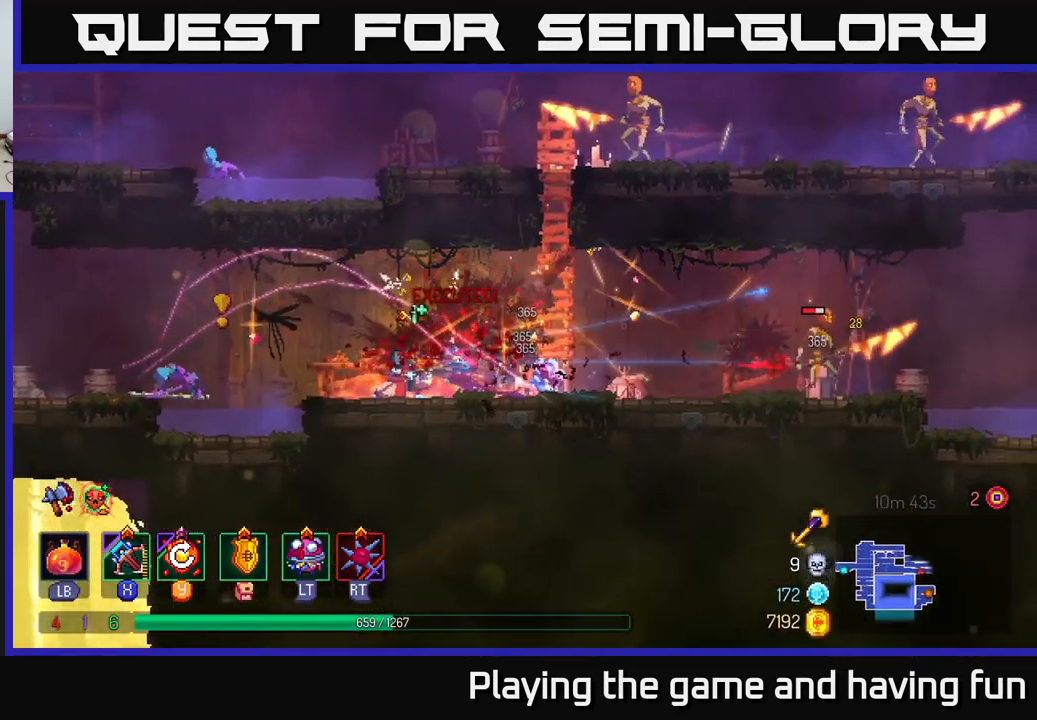
{"buttons": [], "left_stick": "down", "right_stick": "center", "events": [[267, "left_stick", "left"], [500, "left_stick", "down"]]}
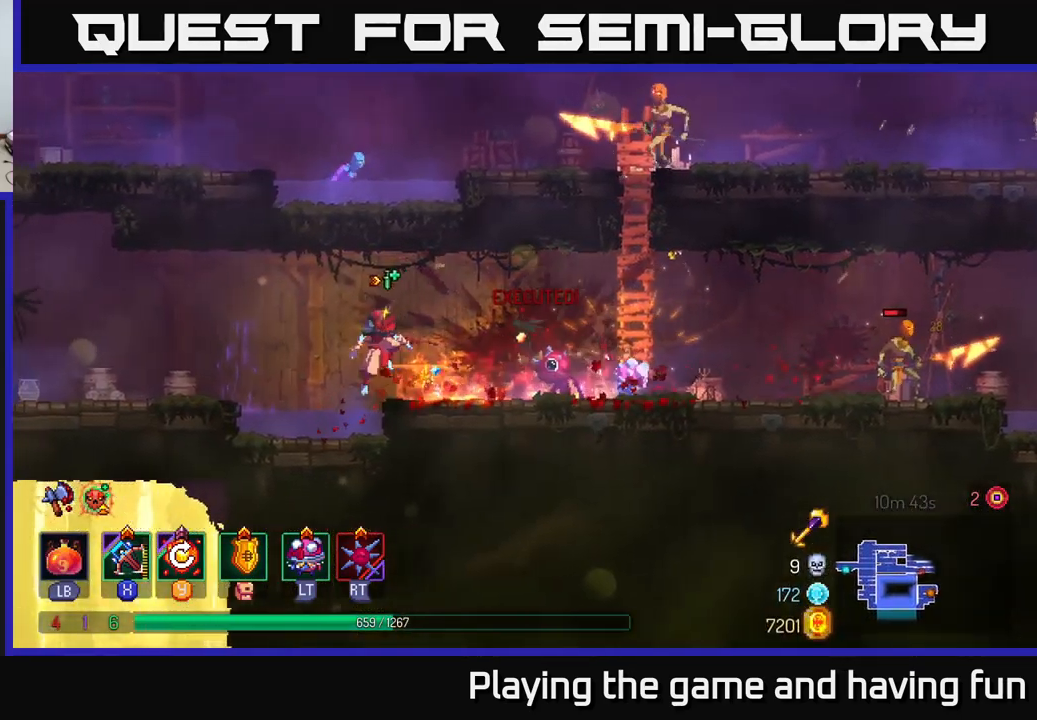
{"buttons": [], "left_stick": "right", "right_stick": "center", "events": [[33, "left_stick", "right"]]}
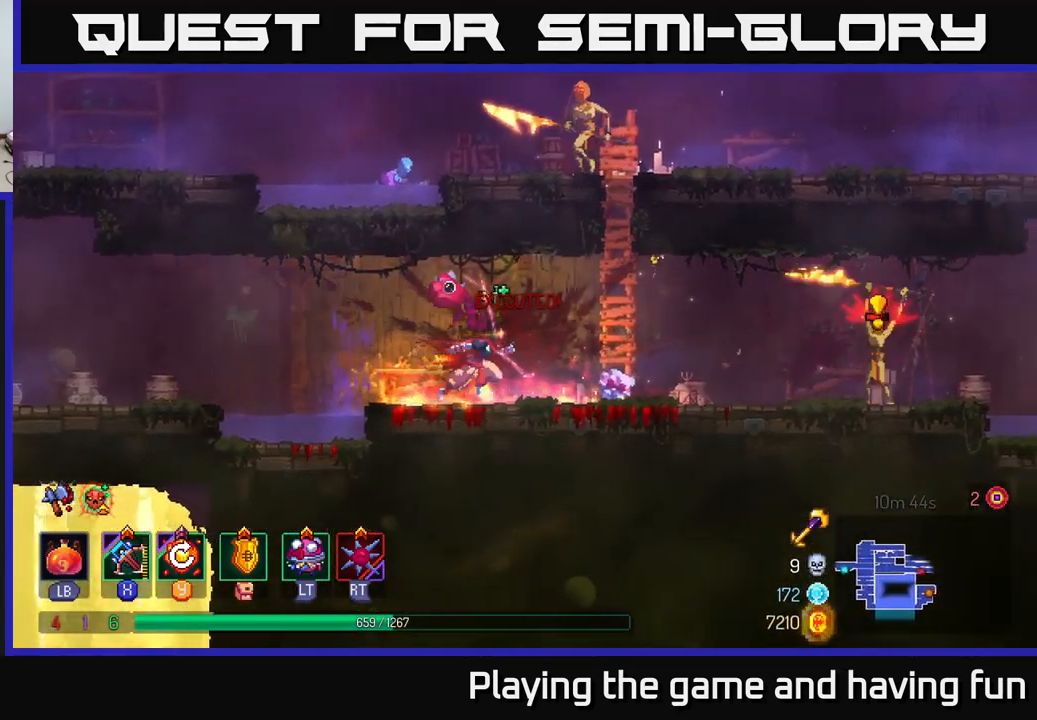
{"buttons": ["B"], "left_stick": "right", "right_stick": "center", "events": [[483, "B", "down"]]}
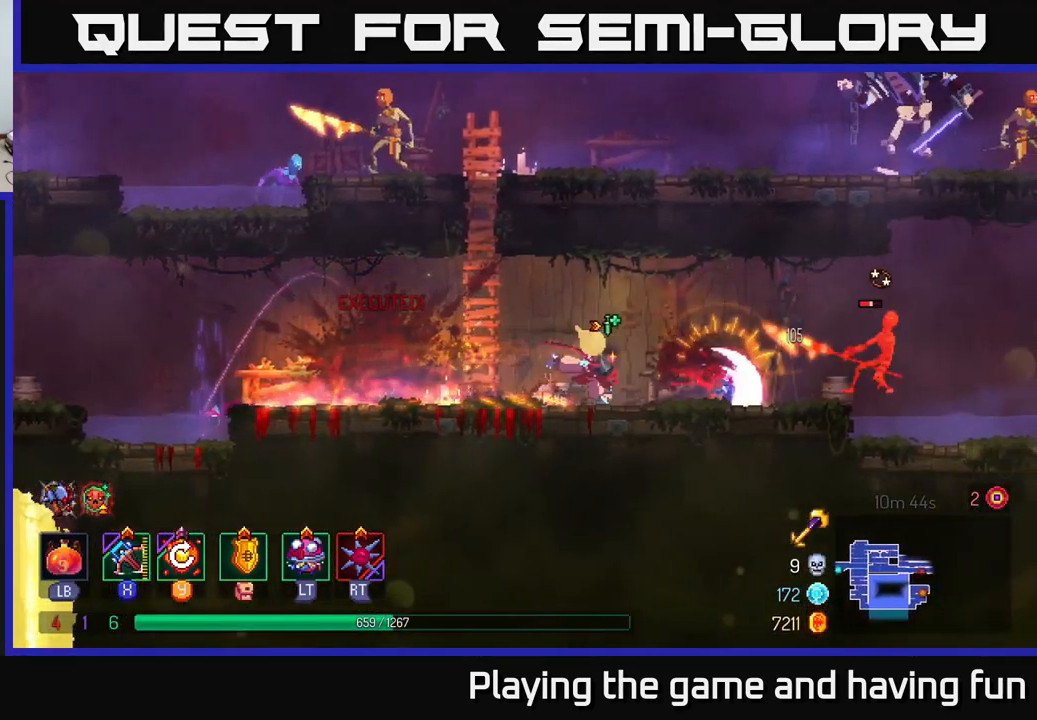
{"buttons": [], "left_stick": "right", "right_stick": "center", "events": [[117, "B", "up"]]}
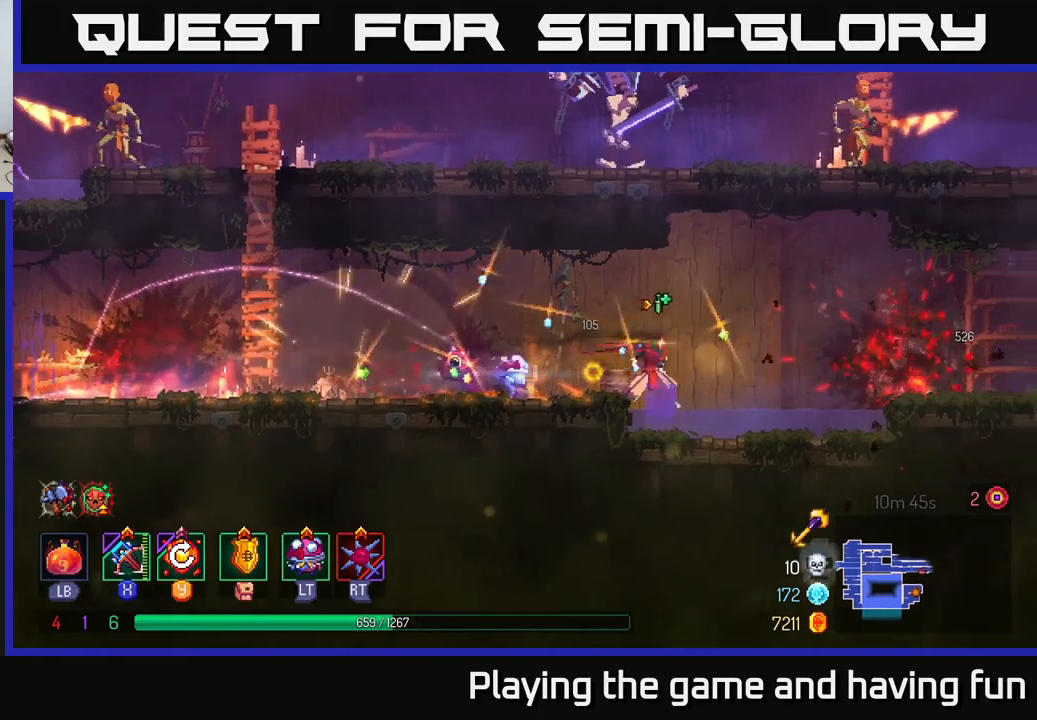
{"buttons": [], "left_stick": "right", "right_stick": "center", "events": [[334, "left_stick", "left"], [450, "left_stick", "right"]]}
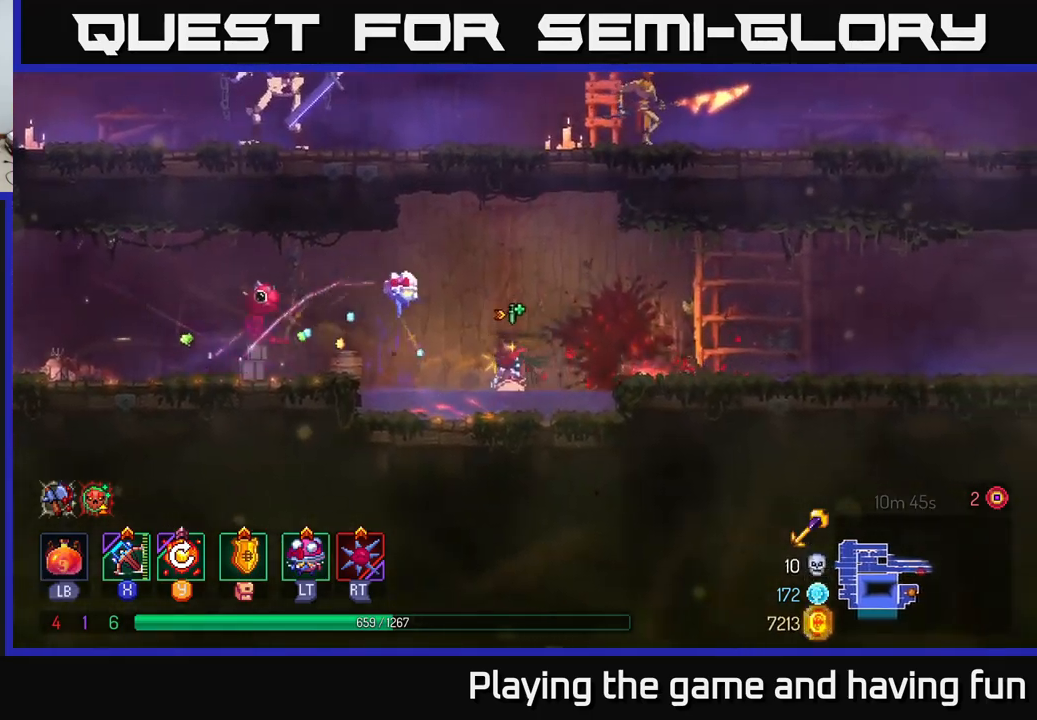
{"buttons": [], "left_stick": "right", "right_stick": "center", "events": [[34, "A", "down"], [150, "A", "up"], [417, "B", "down"], [500, "B", "up"]]}
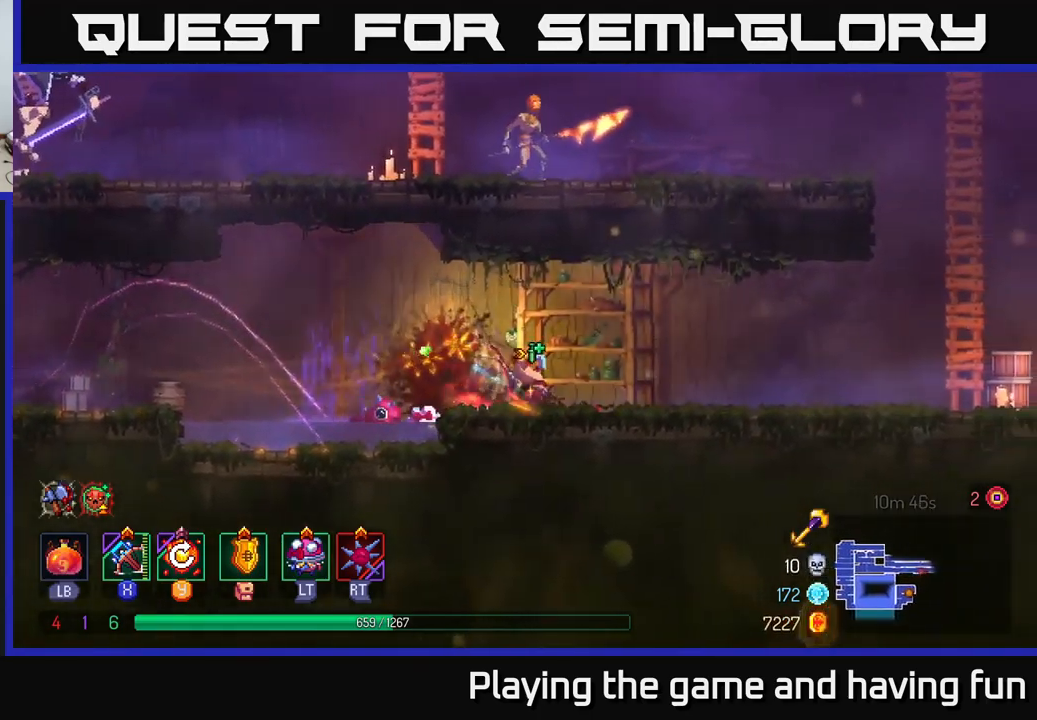
{"buttons": [], "left_stick": "right", "right_stick": "center", "events": []}
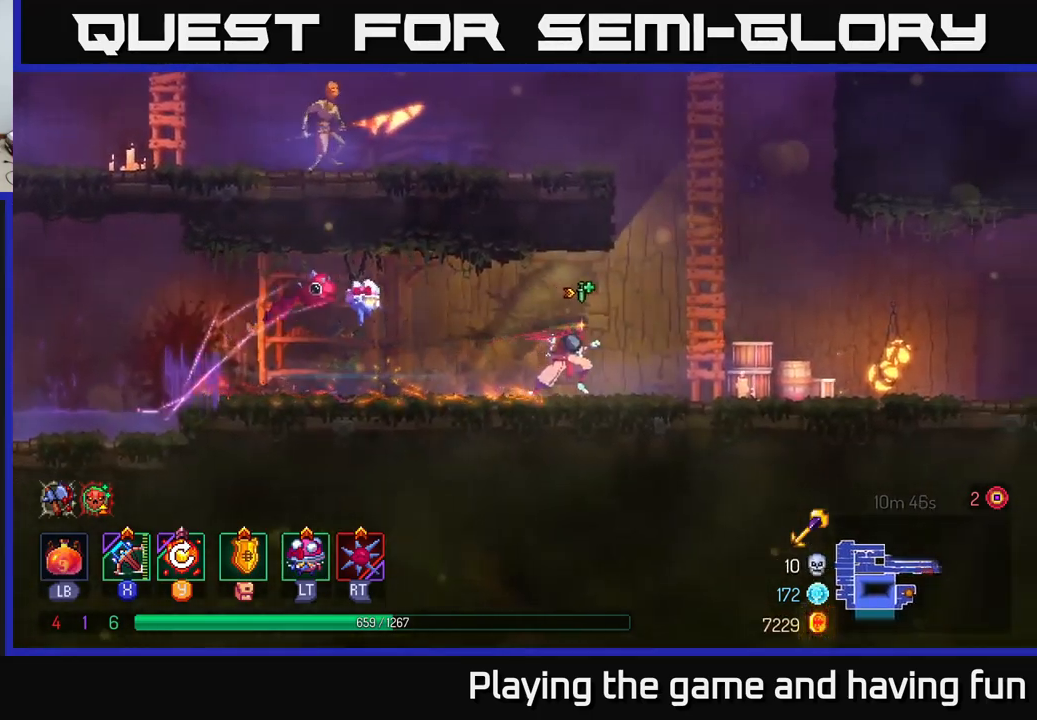
{"buttons": [], "left_stick": "left", "right_stick": "center", "events": [[34, "A", "down"], [150, "A", "up"], [167, "left_stick", "up"], [217, "A", "down"], [234, "left_stick", "left"], [434, "A", "up"]]}
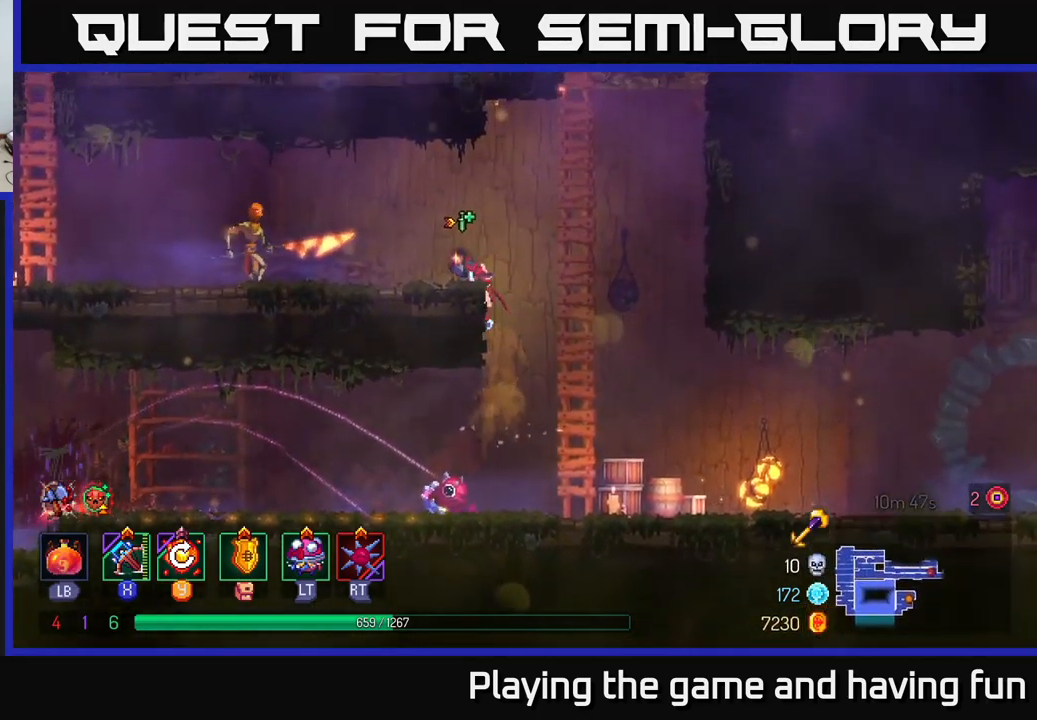
{"buttons": [], "left_stick": "down-left", "right_stick": "center", "events": [[34, "X", "down"], [134, "X", "up"], [184, "left_stick", "down-left"]]}
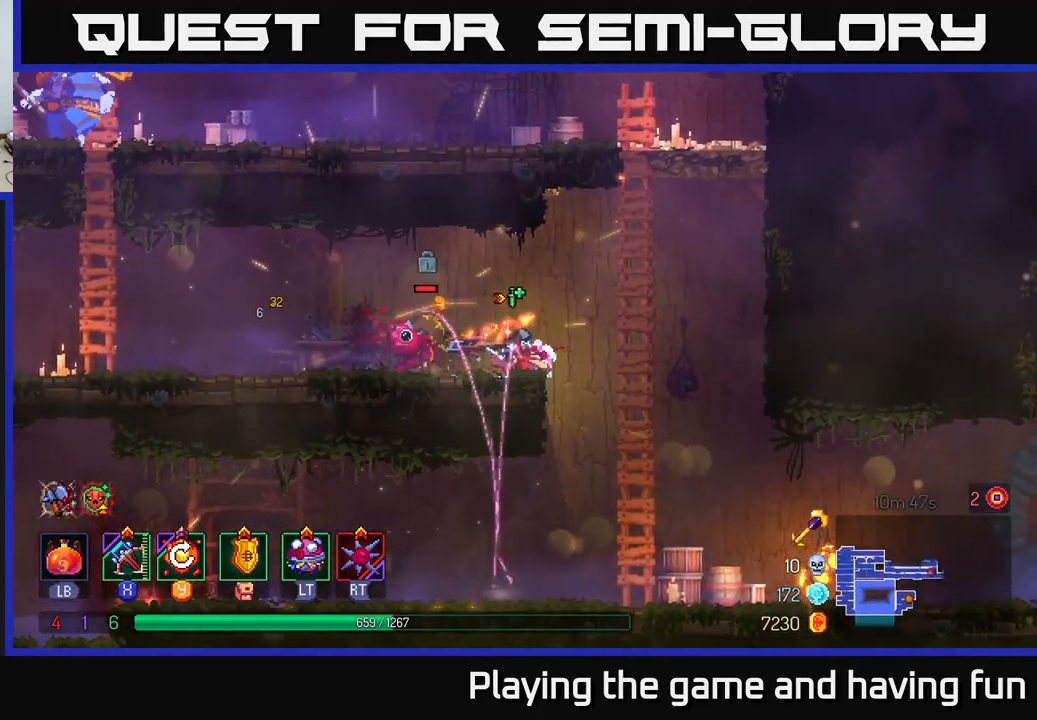
{"buttons": ["Y"], "left_stick": "left", "right_stick": "center", "events": [[250, "left_stick", "left"], [467, "Y", "down"]]}
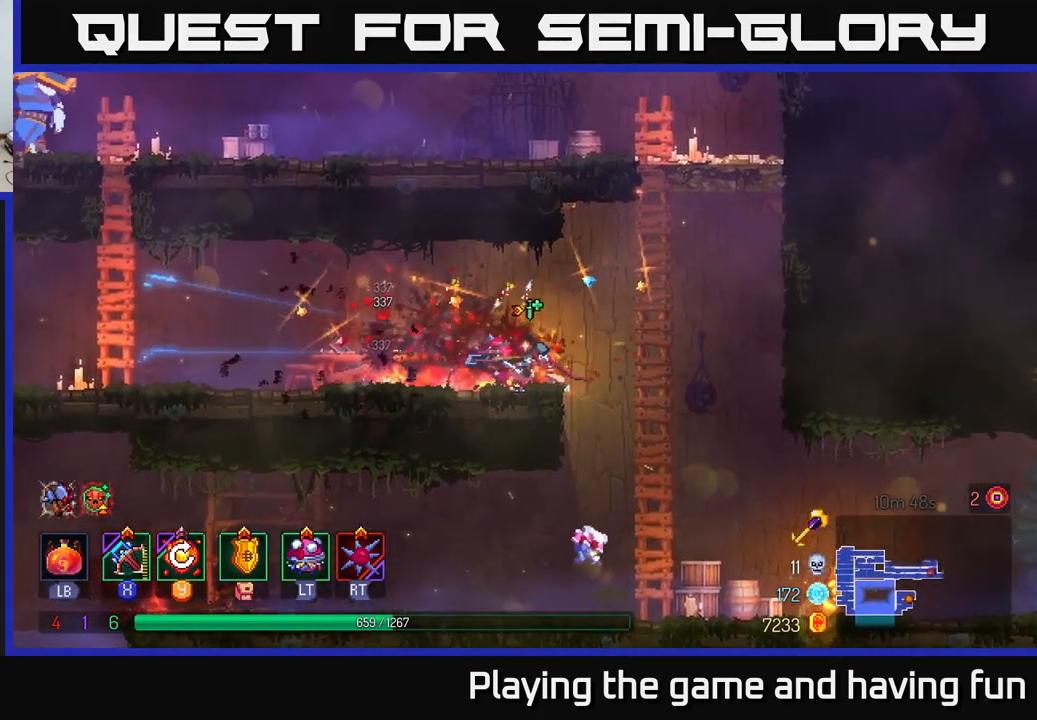
{"buttons": [], "left_stick": "left", "right_stick": "center", "events": [[34, "Y", "up"]]}
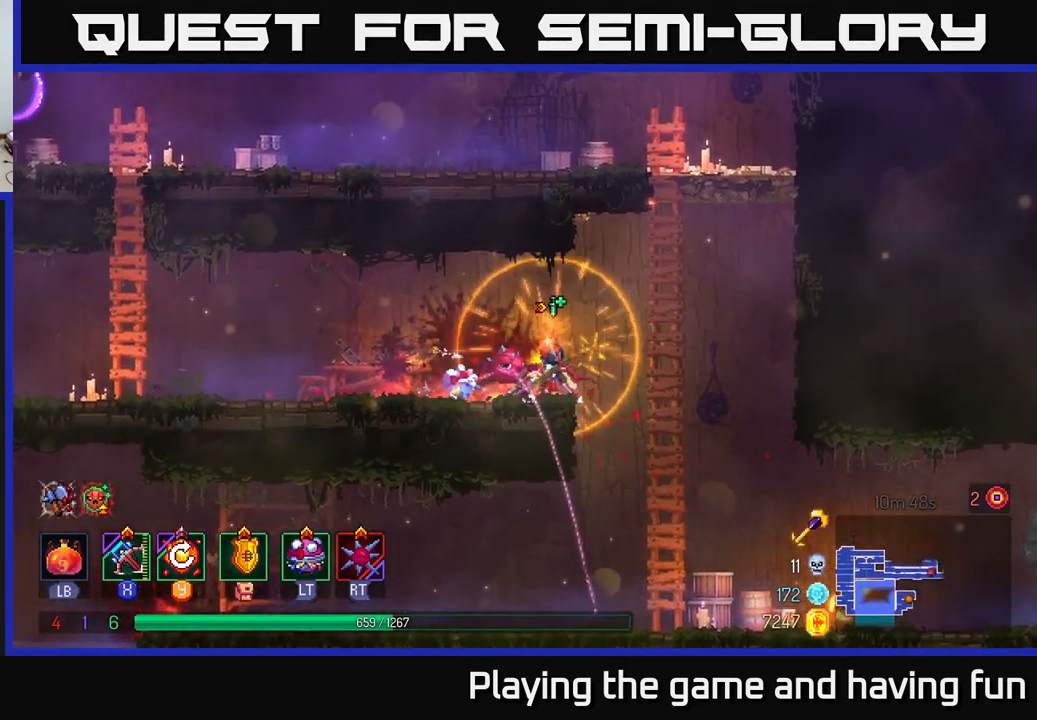
{"buttons": [], "left_stick": "left", "right_stick": "center", "events": []}
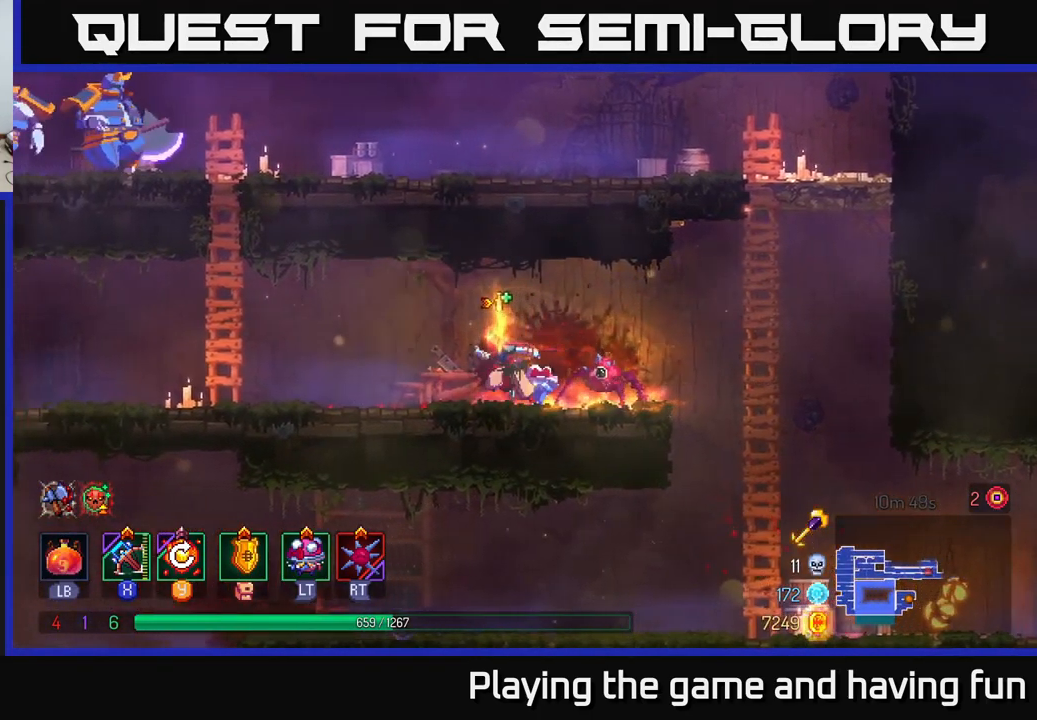
{"buttons": [], "left_stick": "left", "right_stick": "center", "events": [[317, "A", "down"], [417, "A", "up"]]}
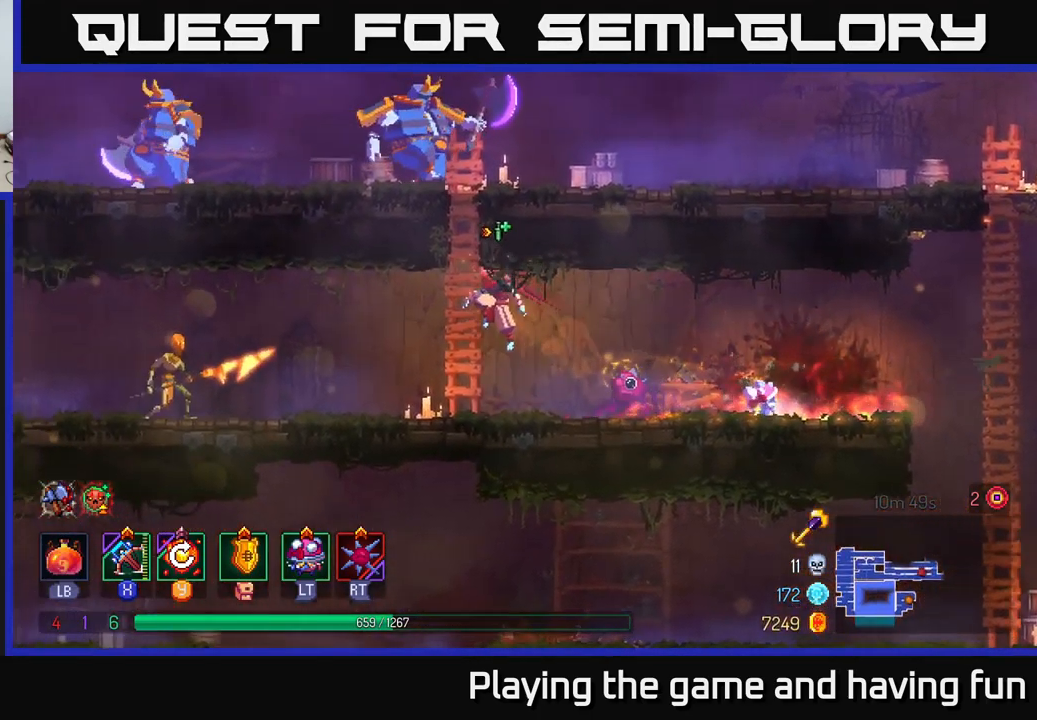
{"buttons": [], "left_stick": "down-left", "right_stick": "center", "events": [[250, "X", "down"], [317, "left_stick", "down-left"], [367, "X", "up"]]}
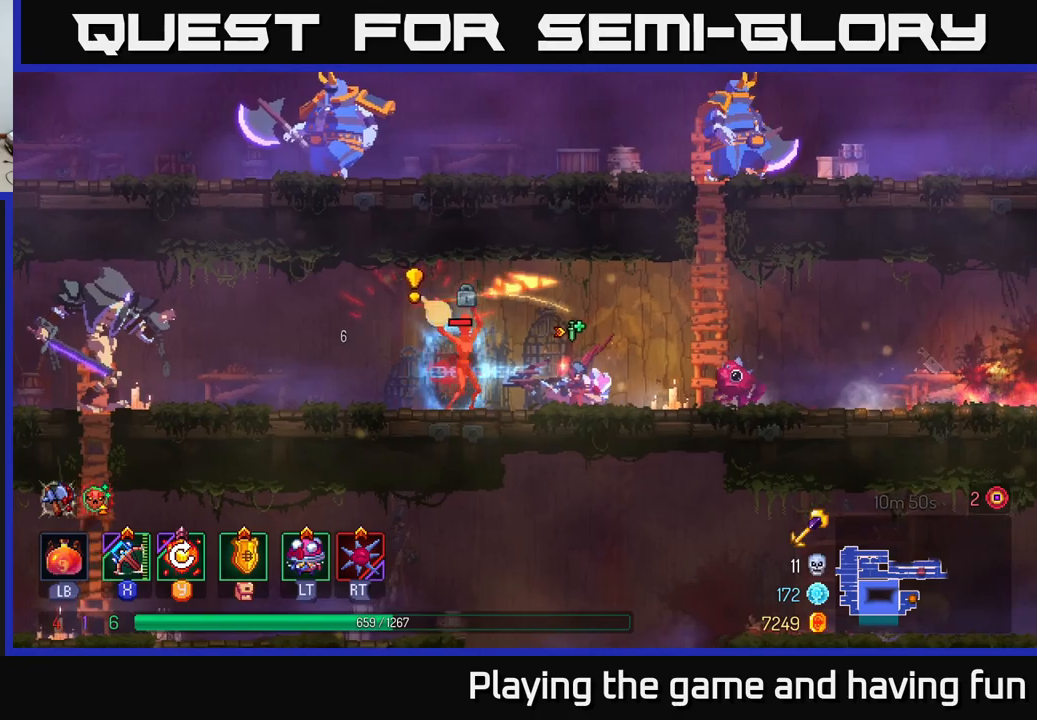
{"buttons": [], "left_stick": "left", "right_stick": "center", "events": [[150, "left_stick", "left"]]}
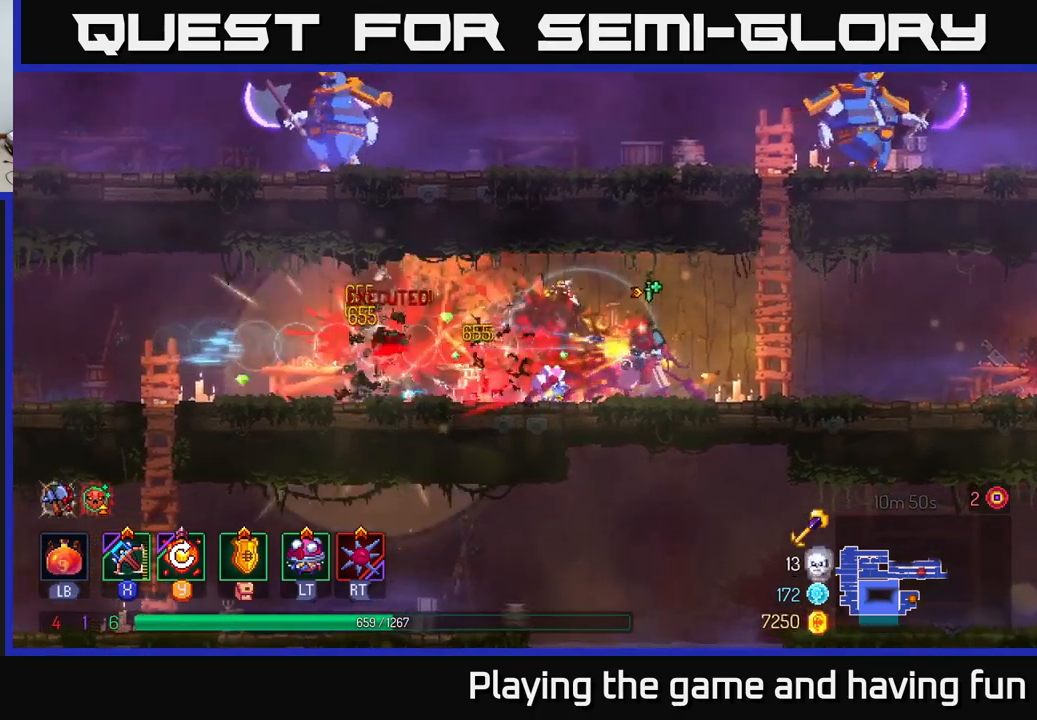
{"buttons": [], "left_stick": "left", "right_stick": "center", "events": []}
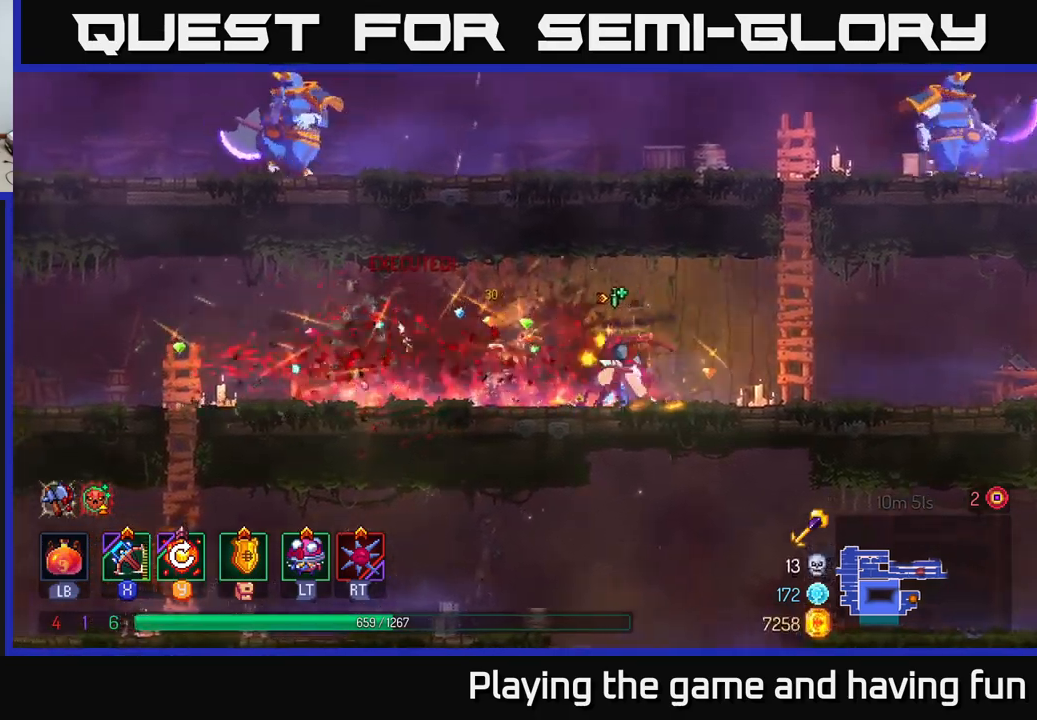
{"buttons": [], "left_stick": "left", "right_stick": "center", "events": []}
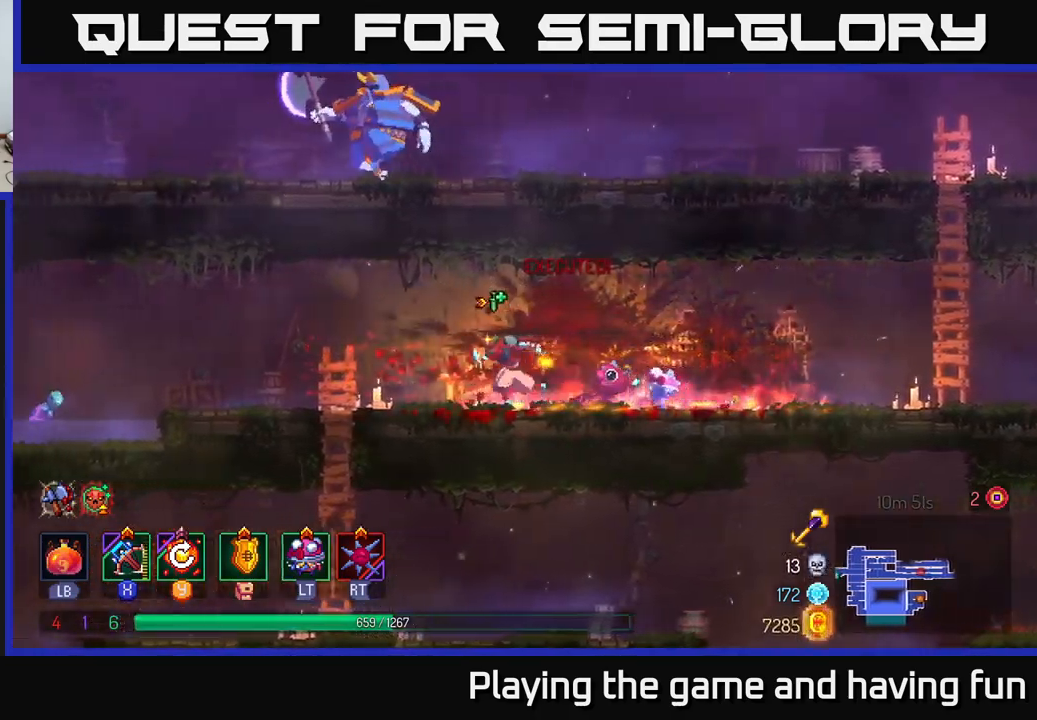
{"buttons": [], "left_stick": "right", "right_stick": "center", "events": [[150, "left_stick", "right"], [266, "B", "down"], [416, "B", "up"]]}
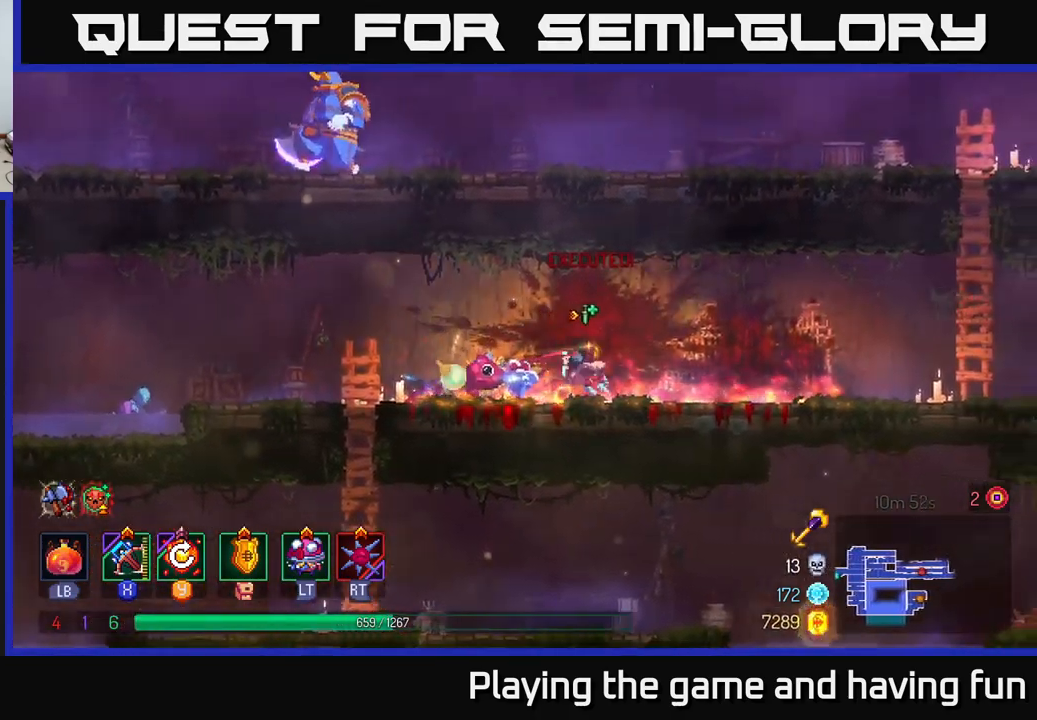
{"buttons": ["A"], "left_stick": "right", "right_stick": "center", "events": [[500, "A", "down"]]}
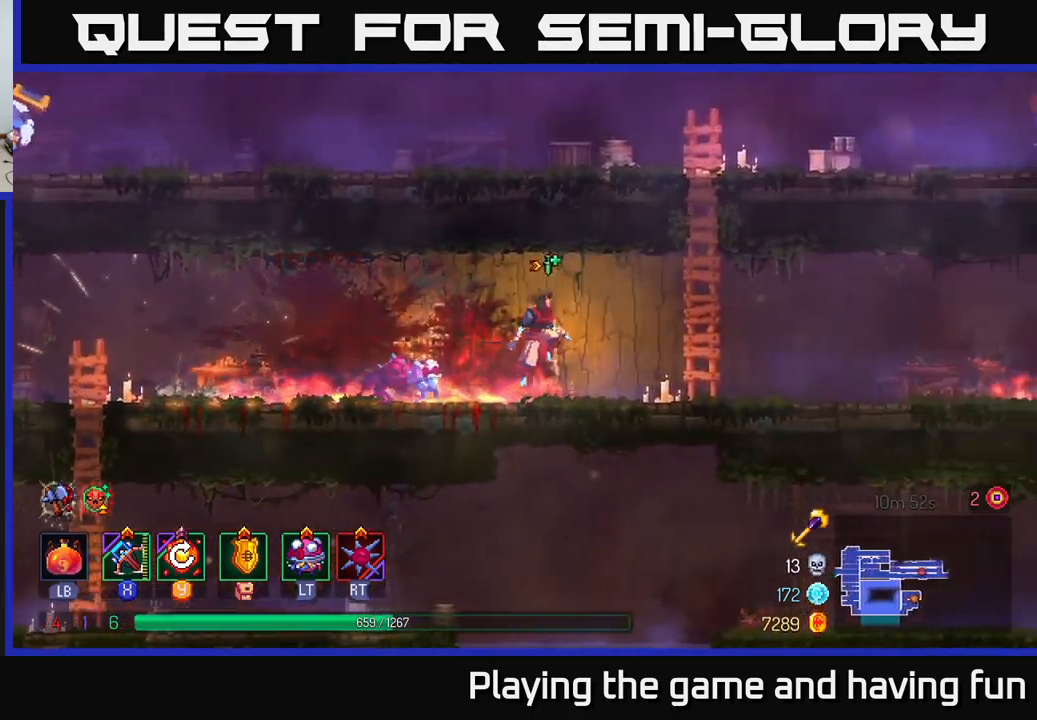
{"buttons": ["A"], "left_stick": "up", "right_stick": "center", "events": [[100, "A", "up"], [233, "A", "down"], [300, "A", "up"], [300, "left_stick", "up"], [383, "A", "down"]]}
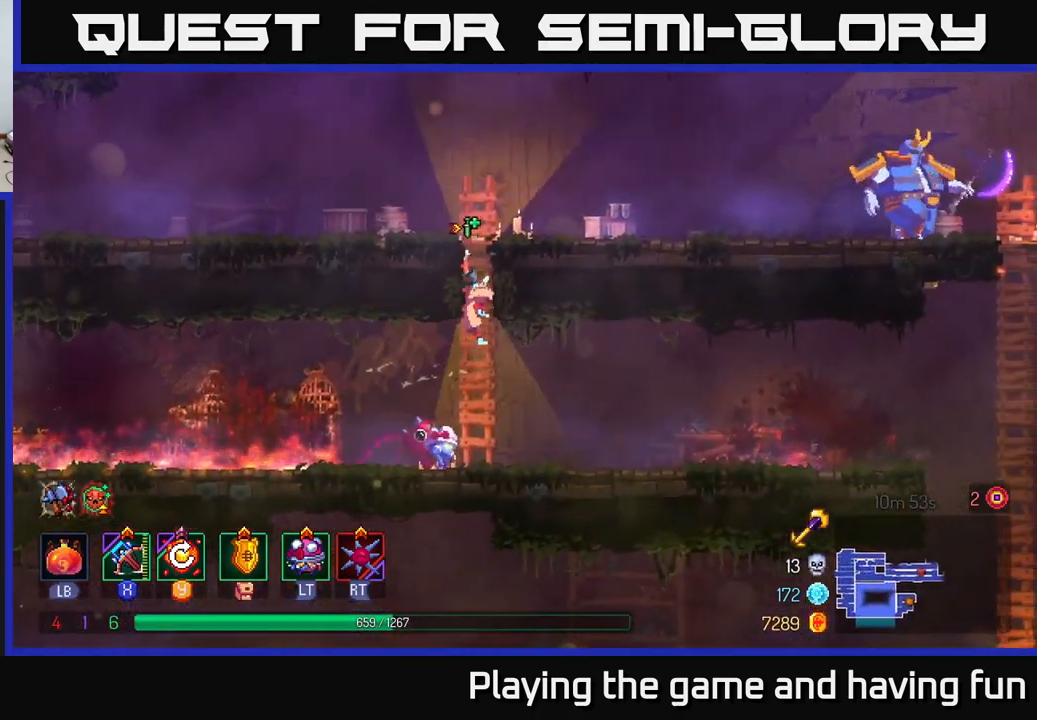
{"buttons": [], "left_stick": "right", "right_stick": "center", "events": [[33, "A", "up"], [150, "left_stick", "up-right"], [183, "A", "down"], [266, "left_stick", "right"], [283, "A", "up"], [366, "A", "down"], [500, "A", "up"]]}
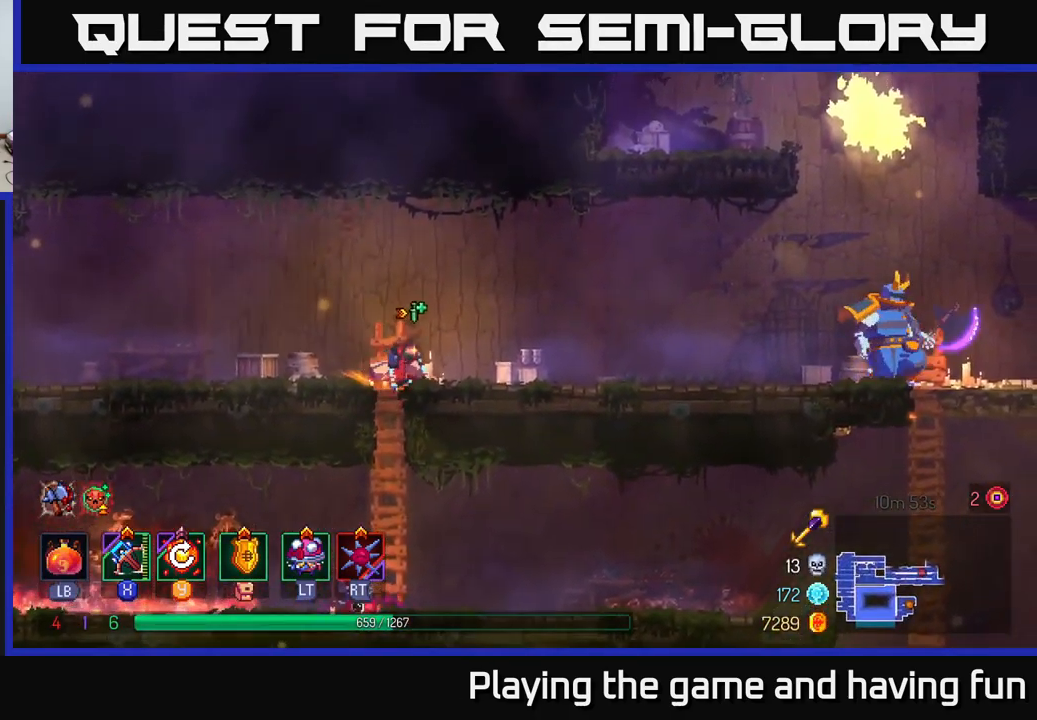
{"buttons": [], "left_stick": "right", "right_stick": "center", "events": []}
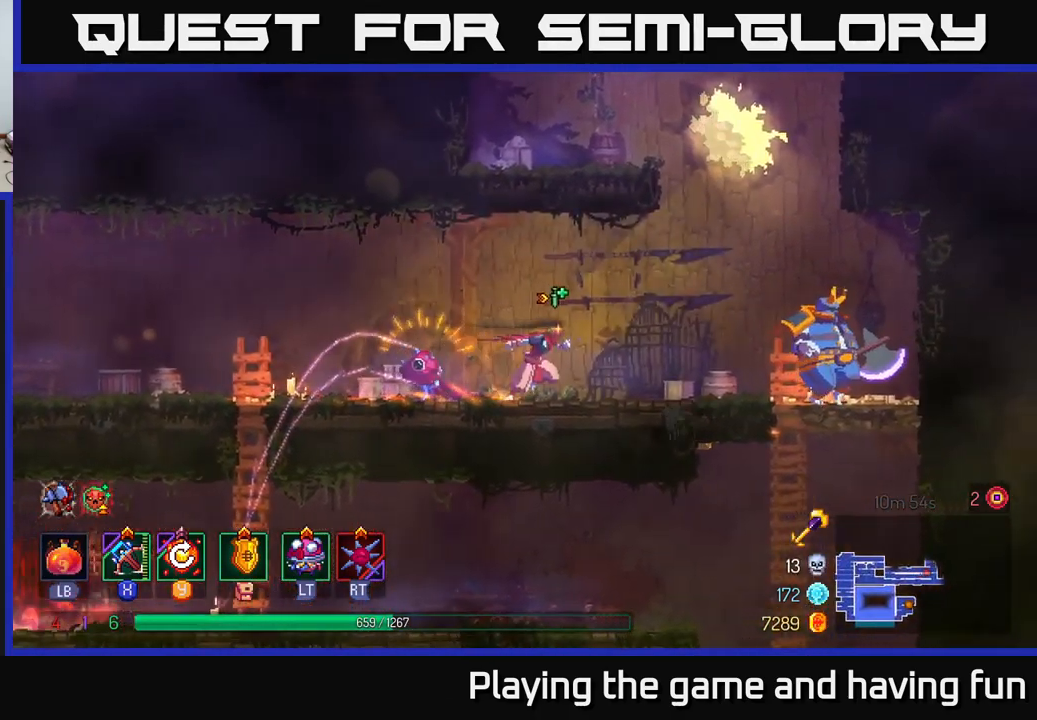
{"buttons": [], "left_stick": "down", "right_stick": "center", "events": [[100, "X", "down"], [166, "X", "up"], [483, "left_stick", "down"]]}
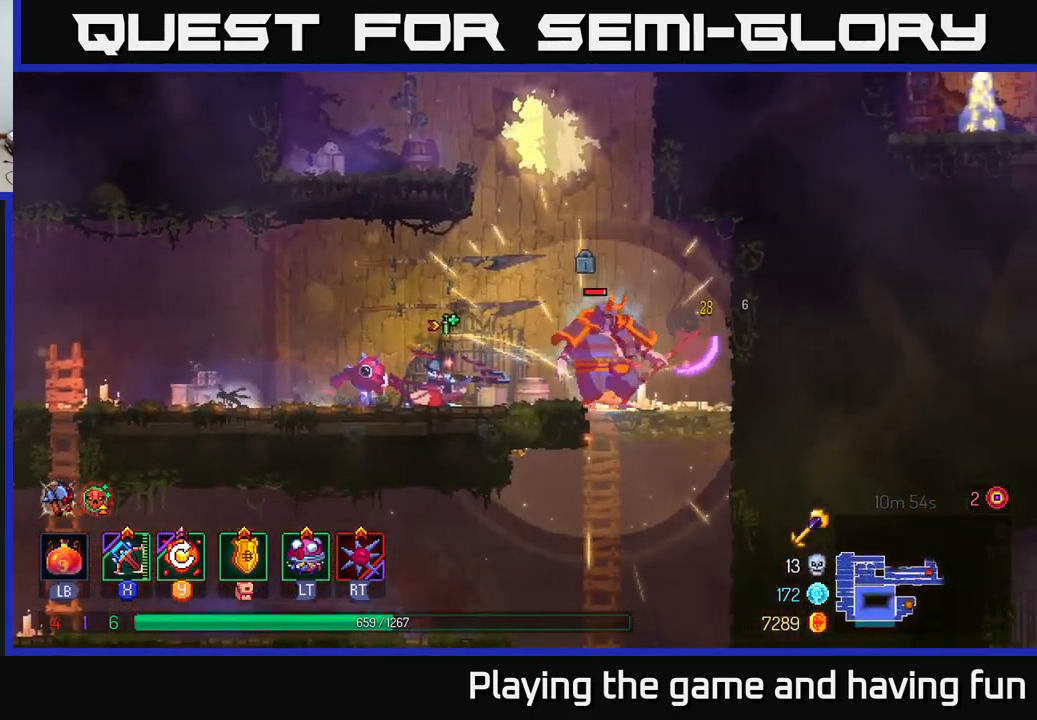
{"buttons": [], "left_stick": "down", "right_stick": "center", "events": []}
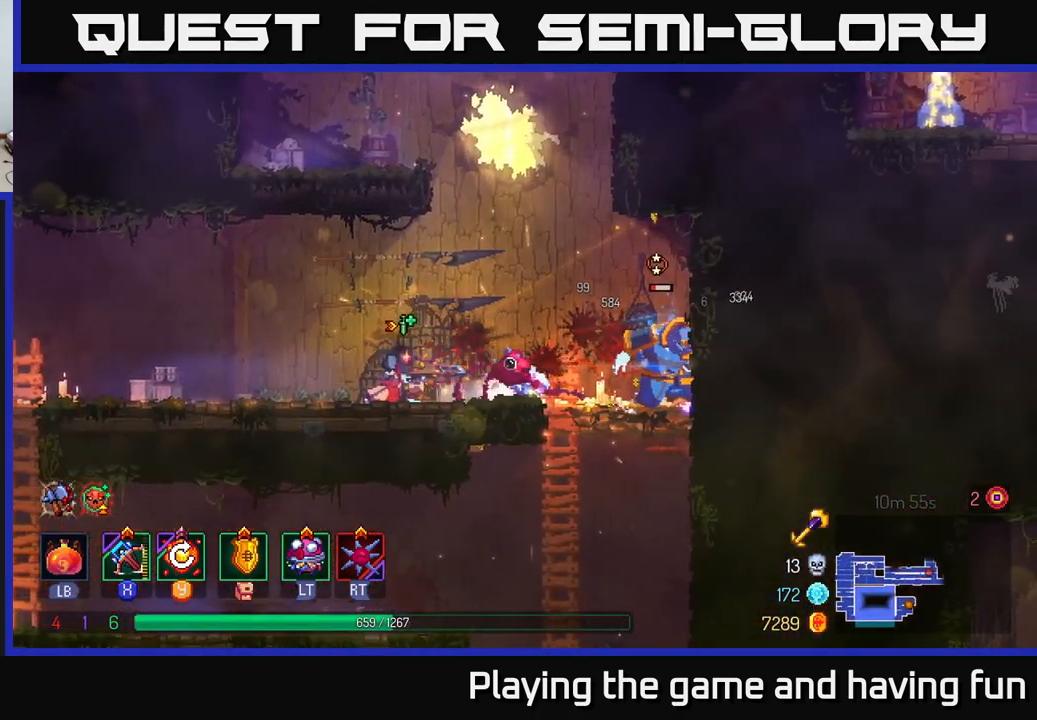
{"buttons": [], "left_stick": "left", "right_stick": "center", "events": [[16, "left_stick", "left"], [183, "B", "down"], [267, "B", "up"]]}
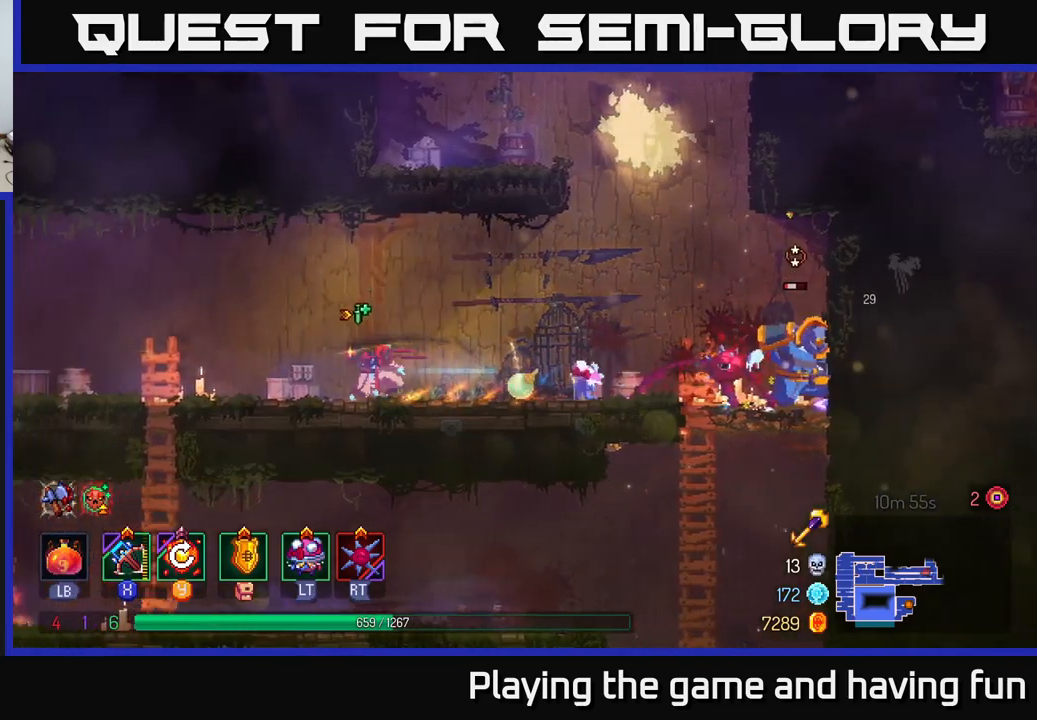
{"buttons": [], "left_stick": "left", "right_stick": "center", "events": []}